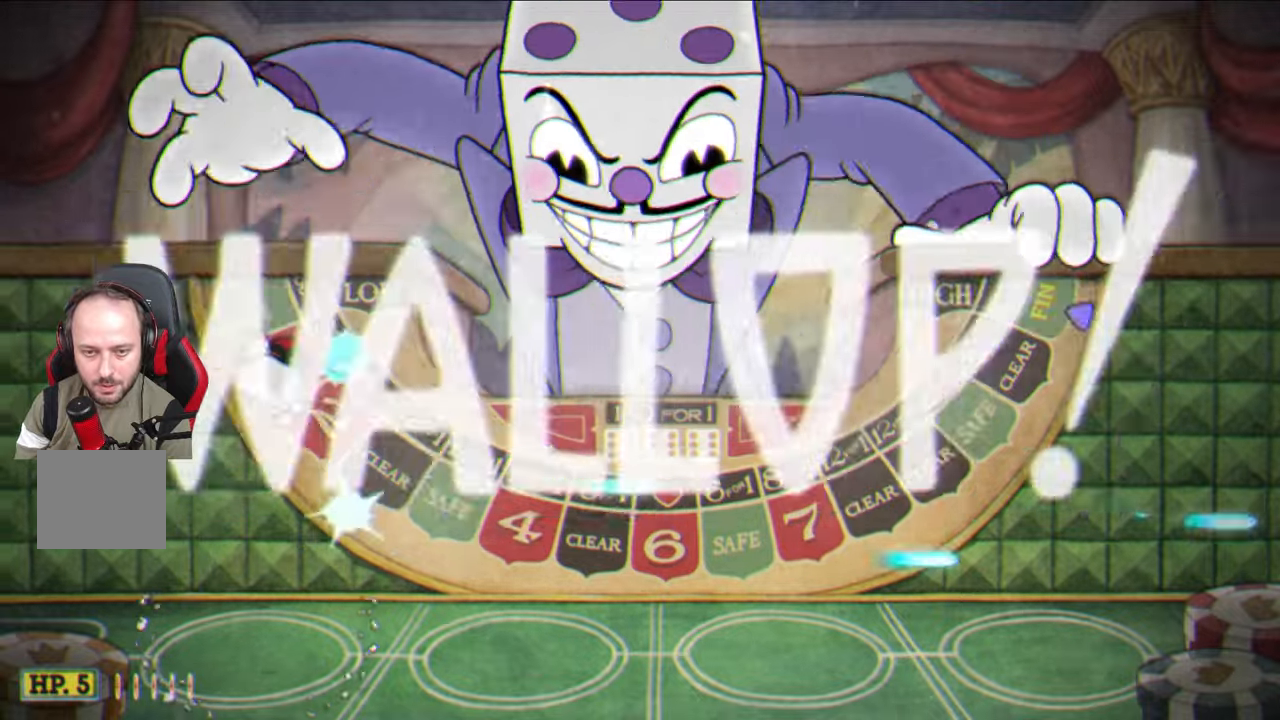
Gameplay with a controller (PlayStation layout); each line is a JSON object with the inputs held at the frame after it. "events" lists button and stick changes between this image and that frame as [ms after this image, input, new state], when the widget could be followed in between.
{"buttons": ["SQUARE"], "left_stick": "up-right", "right_stick": "center", "events": [[100, "L1", "down"], [133, "left_stick", "up-right"], [233, "L1", "up"]]}
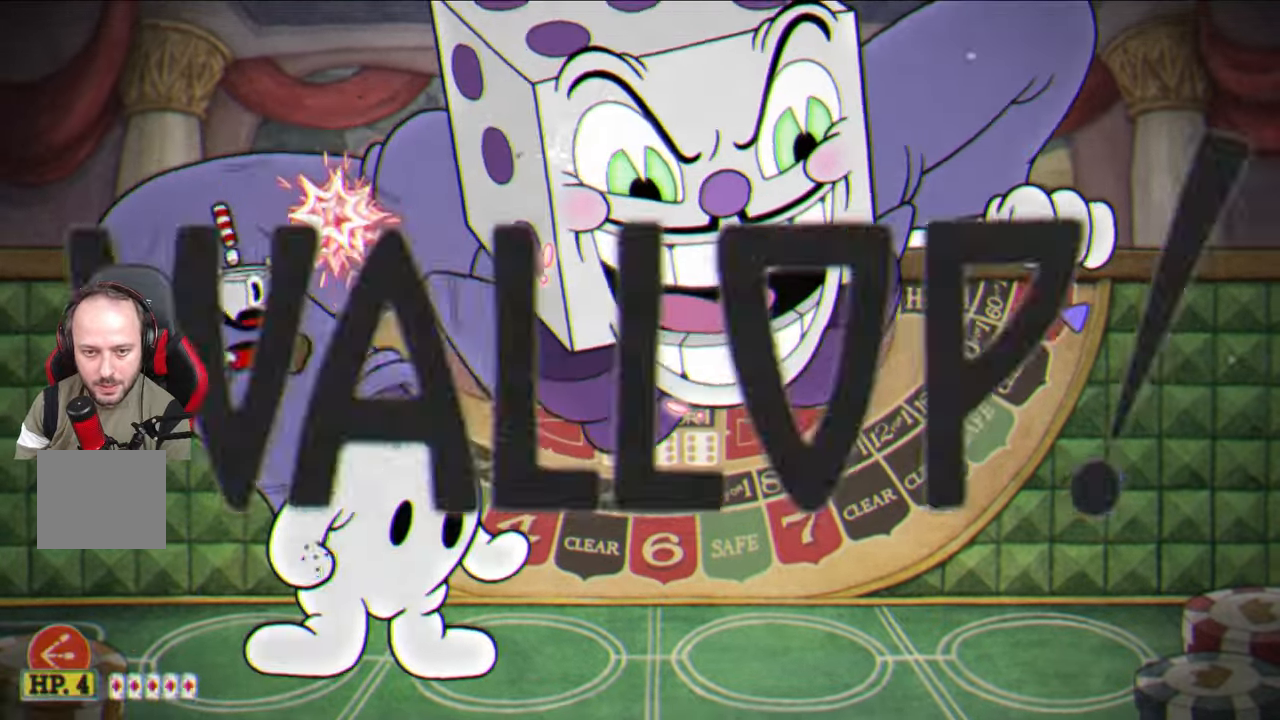
{"buttons": ["SQUARE"], "left_stick": "up-right", "right_stick": "center", "events": []}
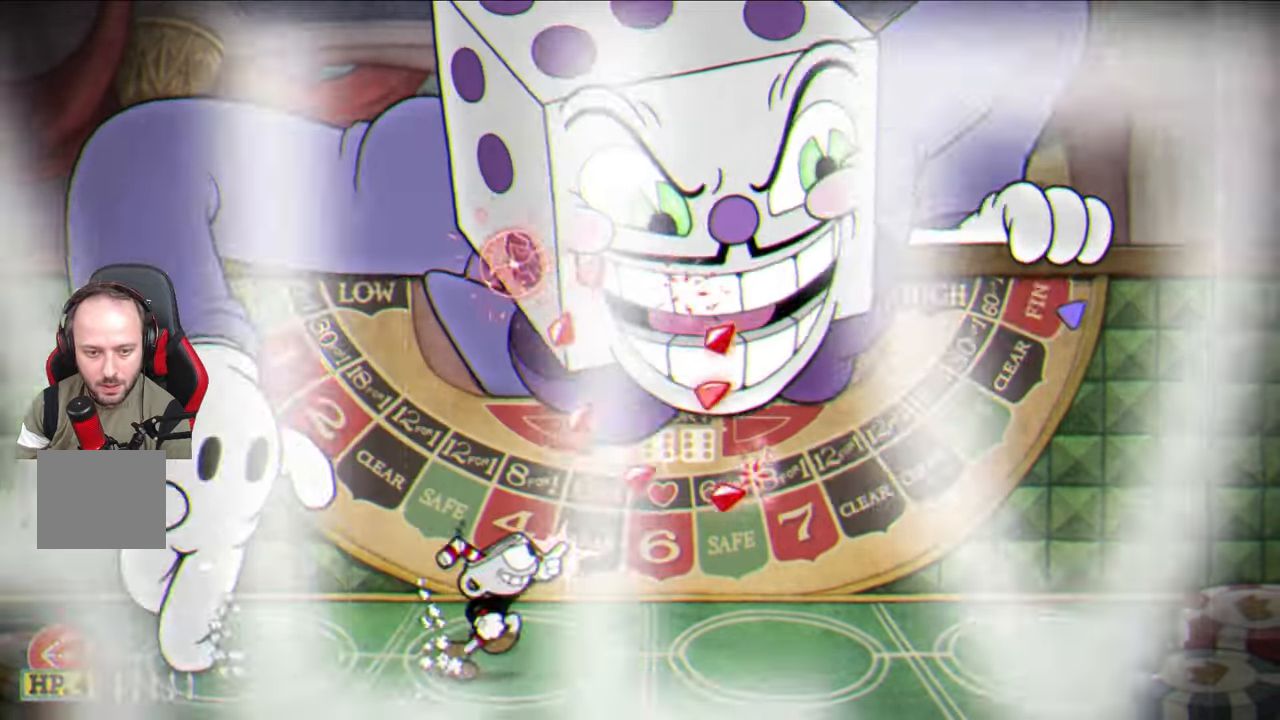
{"buttons": ["SQUARE"], "left_stick": "up-right", "right_stick": "center", "events": [[50, "CROSS", "down"], [167, "CROSS", "up"]]}
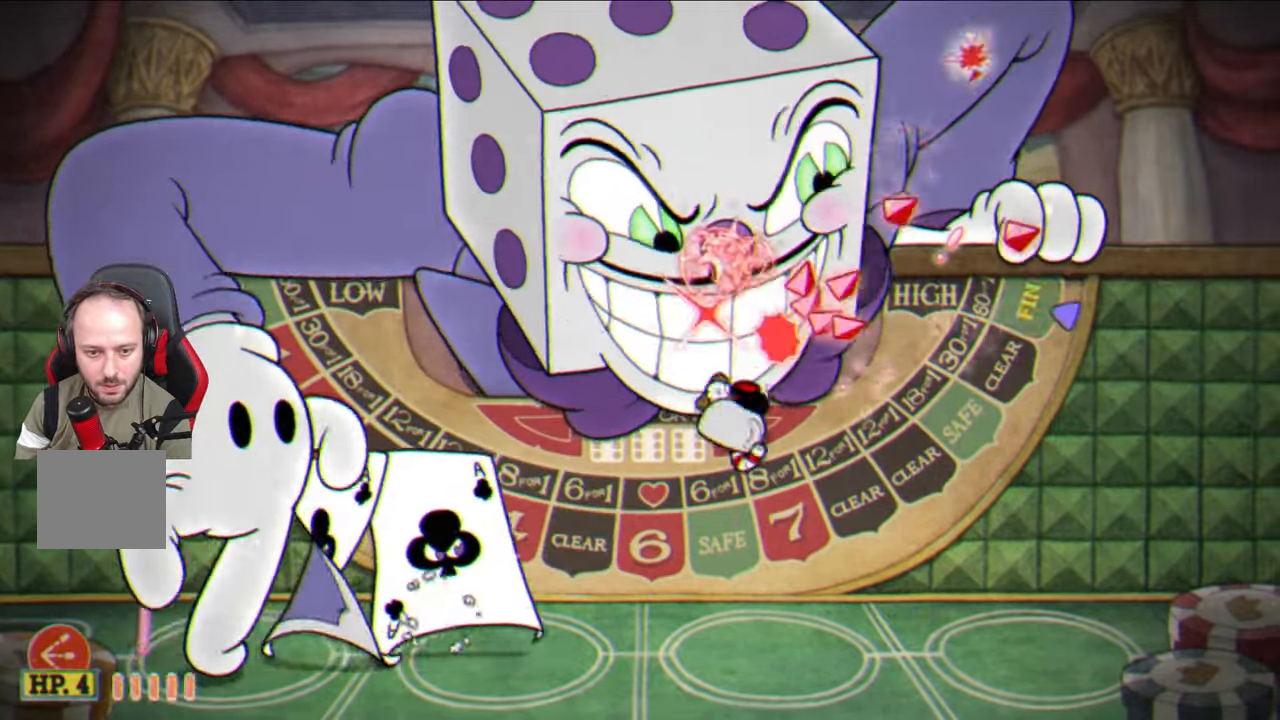
{"buttons": [], "left_stick": "up-right", "right_stick": "center", "events": [[50, "left_stick", "up"], [283, "left_stick", "up-right"], [483, "SQUARE", "up"]]}
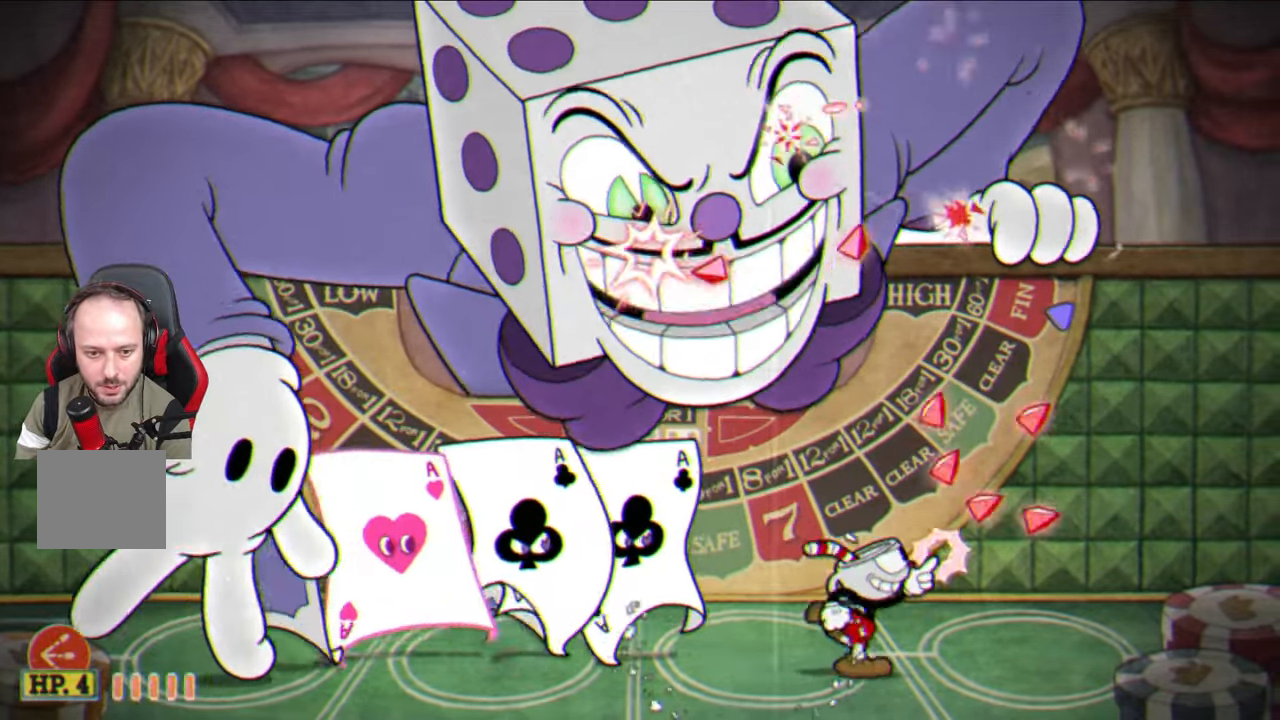
{"buttons": ["CROSS"], "left_stick": "left", "right_stick": "center", "events": [[350, "left_stick", "center"], [400, "CROSS", "down"], [433, "left_stick", "left"]]}
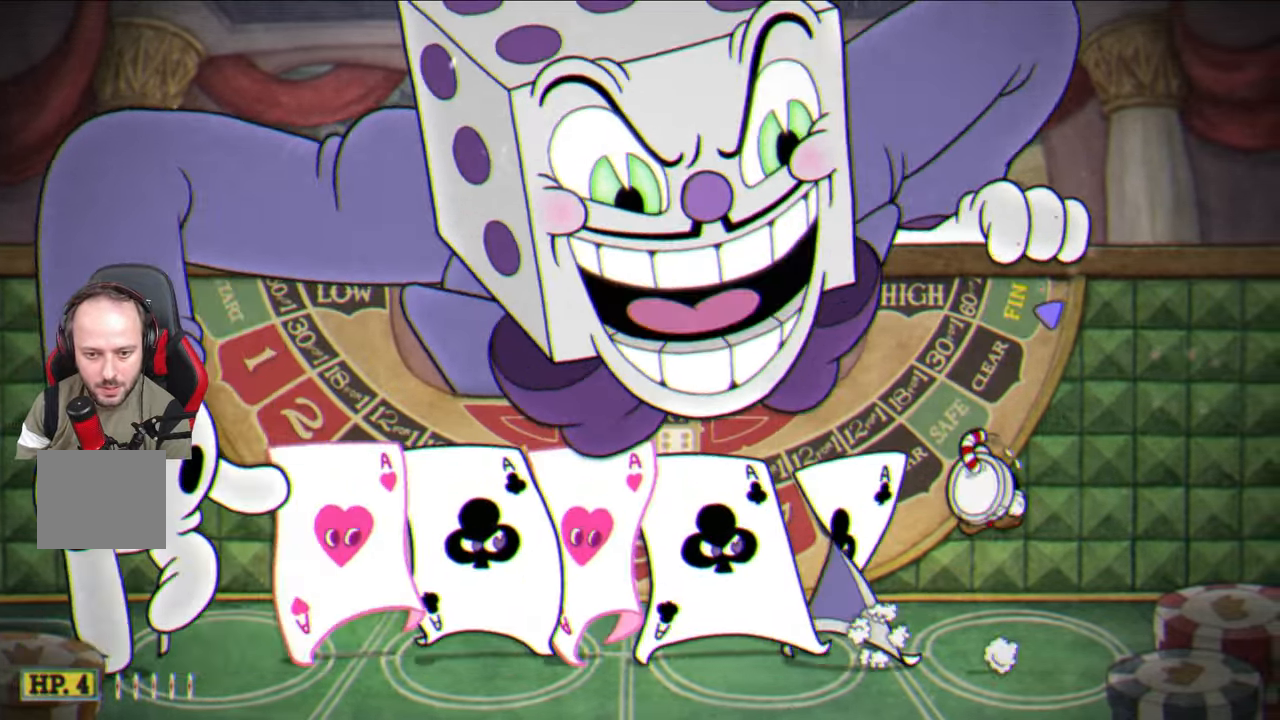
{"buttons": [], "left_stick": "center", "right_stick": "center", "events": [[300, "CROSS", "up"], [467, "left_stick", "center"]]}
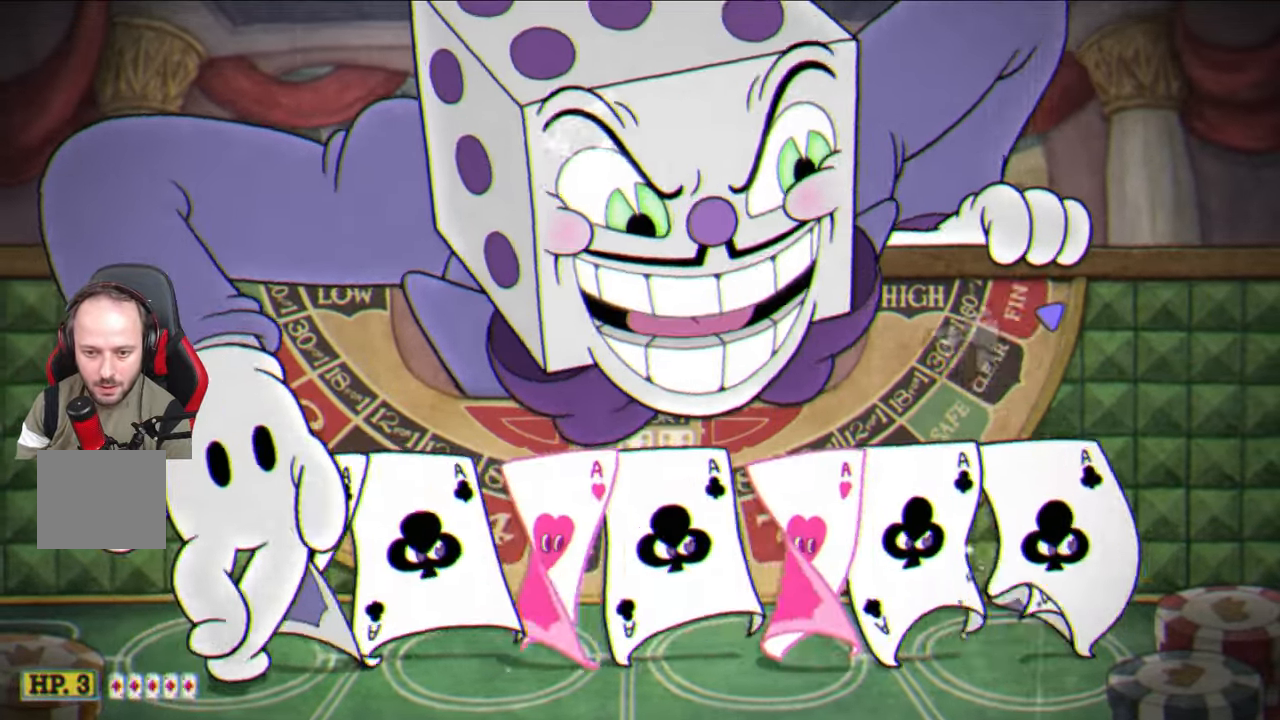
{"buttons": [], "left_stick": "right", "right_stick": "center", "events": [[33, "left_stick", "right"], [100, "CROSS", "down"], [117, "left_stick", "center"], [250, "CROSS", "up"], [367, "left_stick", "right"]]}
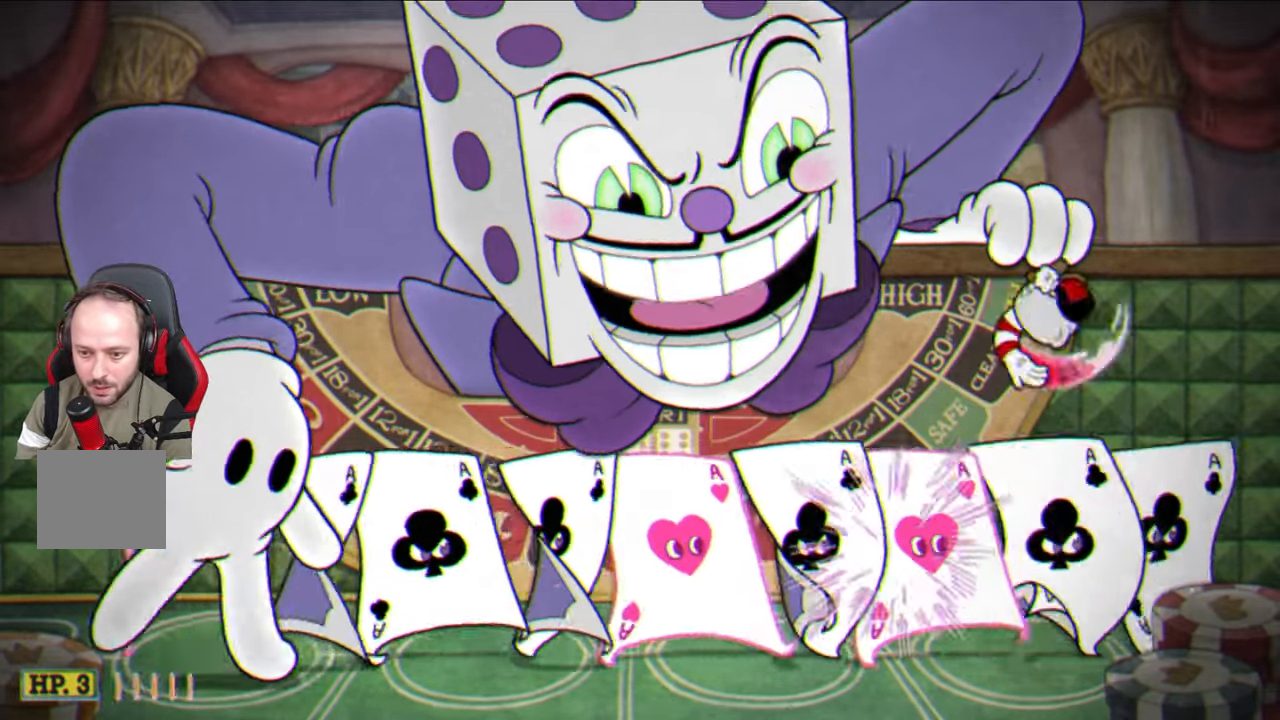
{"buttons": ["CROSS"], "left_stick": "center", "right_stick": "center", "events": [[83, "left_stick", "up-left"], [100, "CROSS", "down"], [200, "CROSS", "up"], [233, "left_stick", "up-right"], [383, "CROSS", "down"], [500, "left_stick", "center"]]}
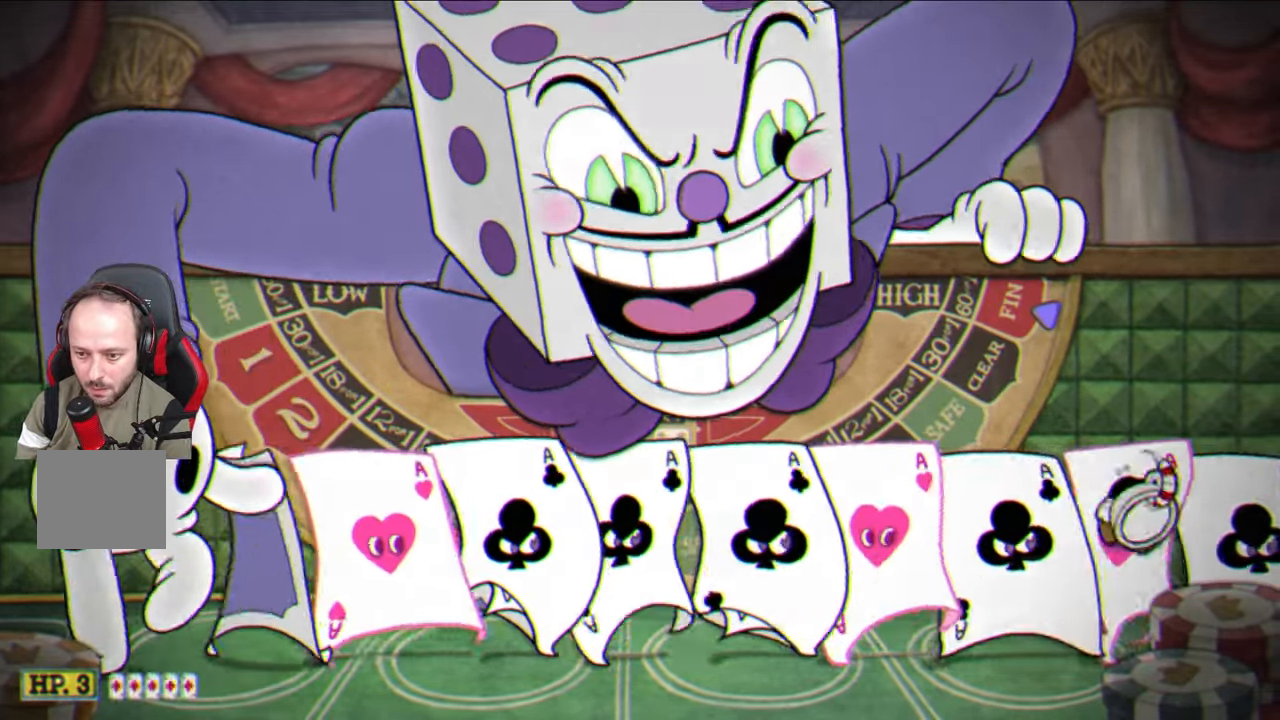
{"buttons": [], "left_stick": "right", "right_stick": "center", "events": [[17, "CROSS", "up"], [133, "left_stick", "up-left"], [167, "CROSS", "down"], [300, "left_stick", "center"], [317, "CROSS", "up"], [350, "left_stick", "right"]]}
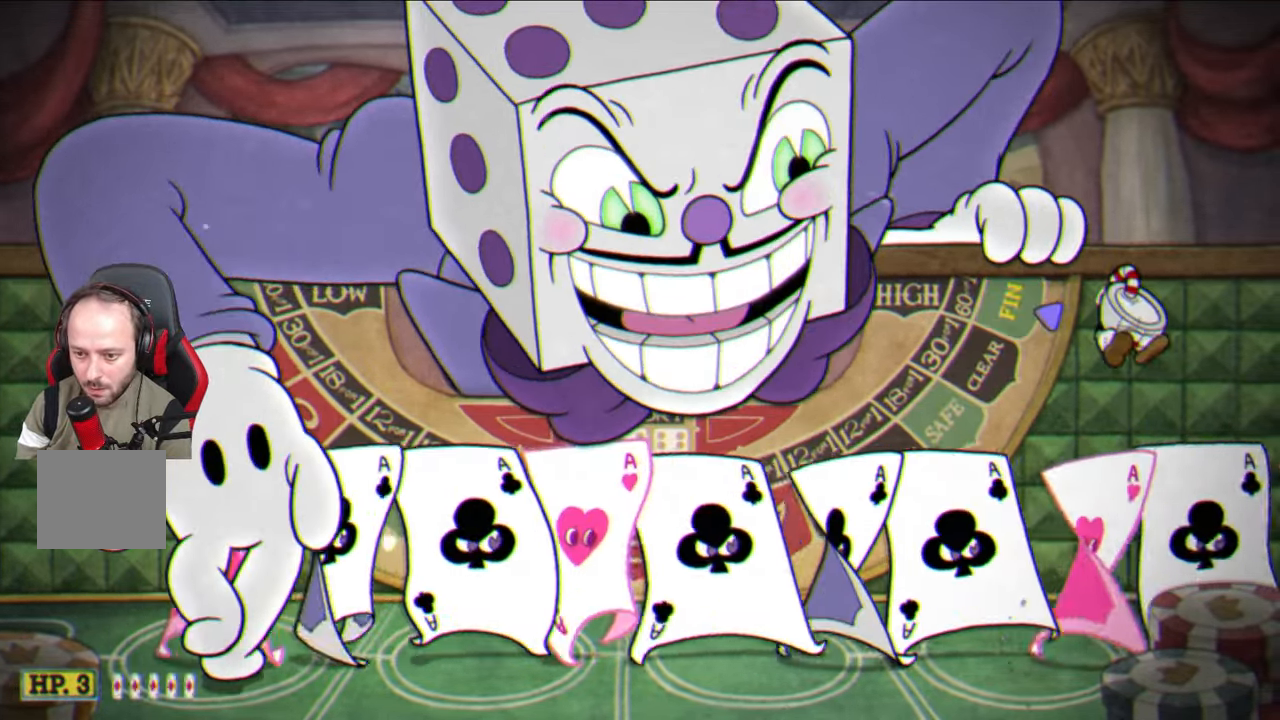
{"buttons": [], "left_stick": "left", "right_stick": "center", "events": [[17, "left_stick", "center"], [50, "CROSS", "down"], [183, "left_stick", "left"], [267, "CROSS", "up"]]}
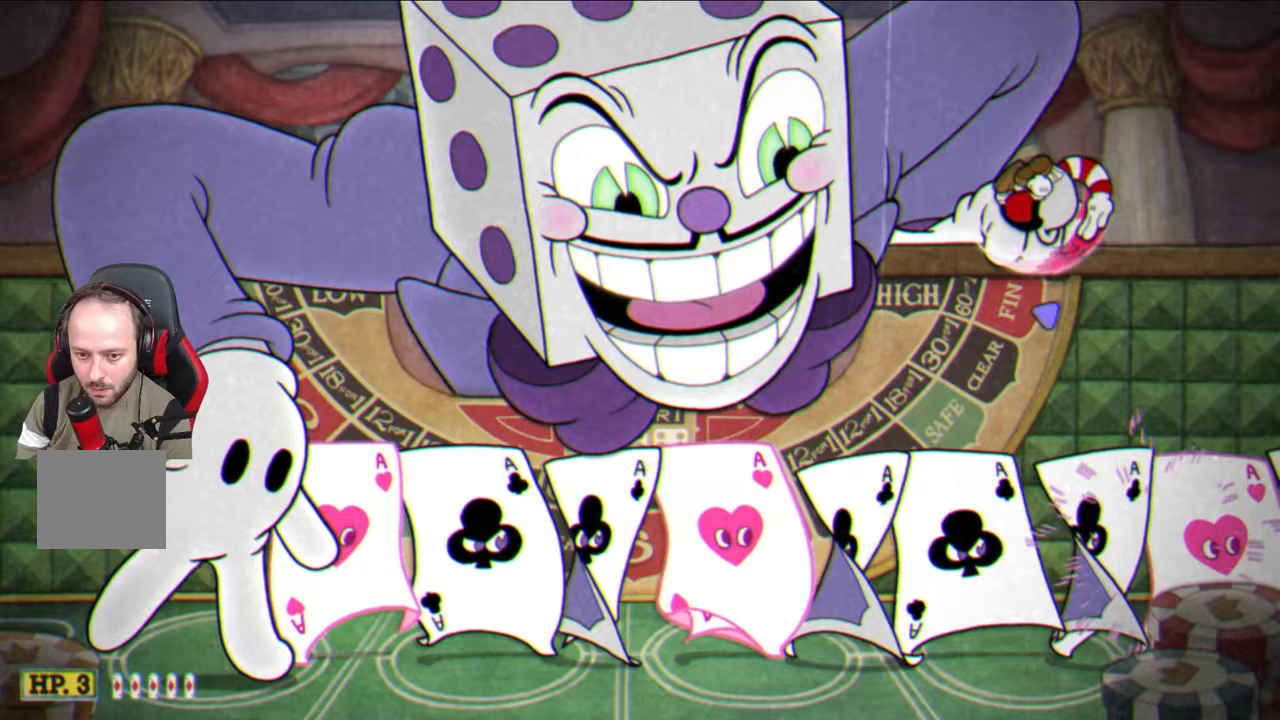
{"buttons": ["CROSS"], "left_stick": "center", "right_stick": "center", "events": [[317, "CROSS", "down"], [383, "left_stick", "center"]]}
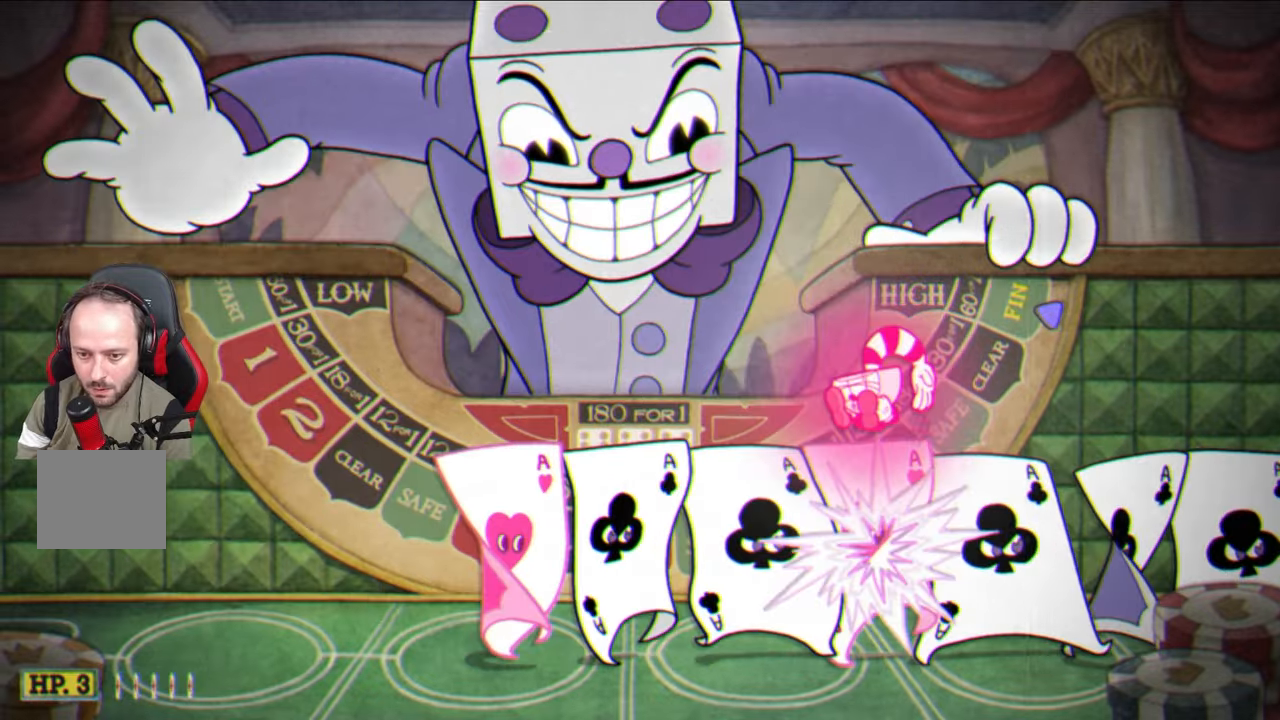
{"buttons": ["CROSS"], "left_stick": "center", "right_stick": "center", "events": [[17, "CROSS", "up"], [50, "left_stick", "left"], [417, "left_stick", "center"], [500, "CROSS", "down"]]}
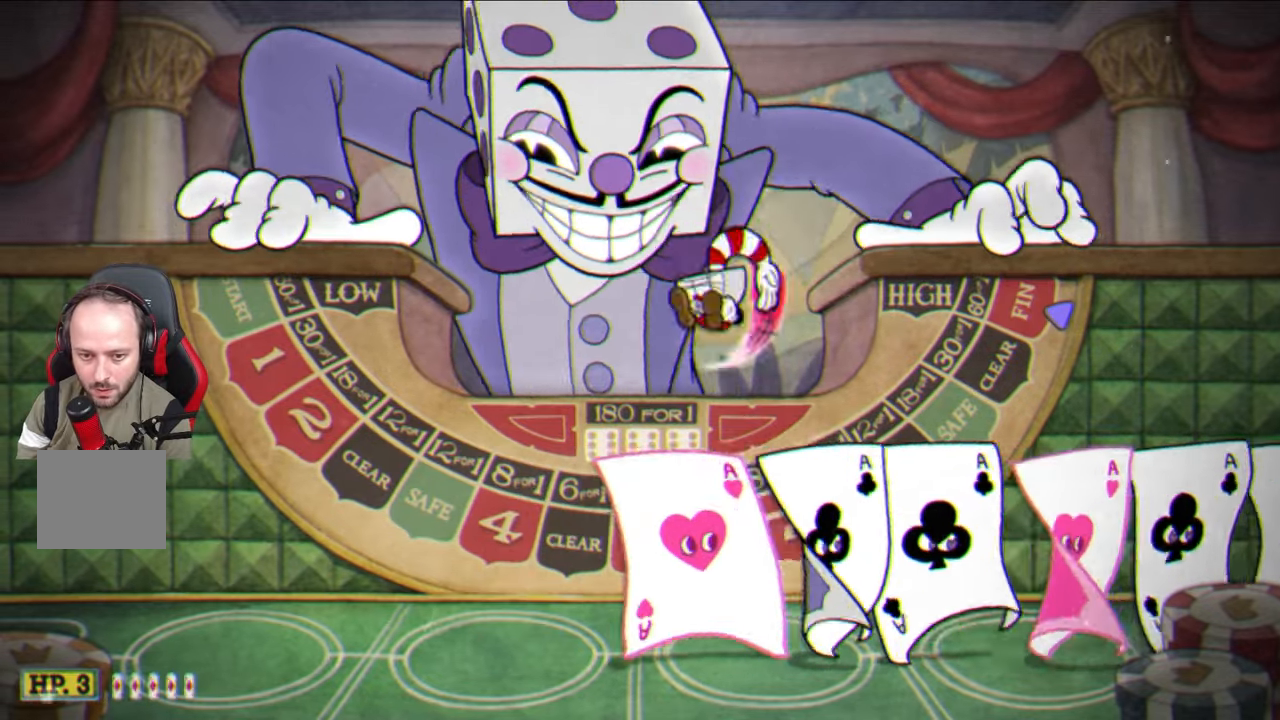
{"buttons": ["SQUARE"], "left_stick": "up", "right_stick": "center", "events": [[83, "left_stick", "up-left"], [133, "CROSS", "up"], [200, "SQUARE", "down"], [367, "left_stick", "up"]]}
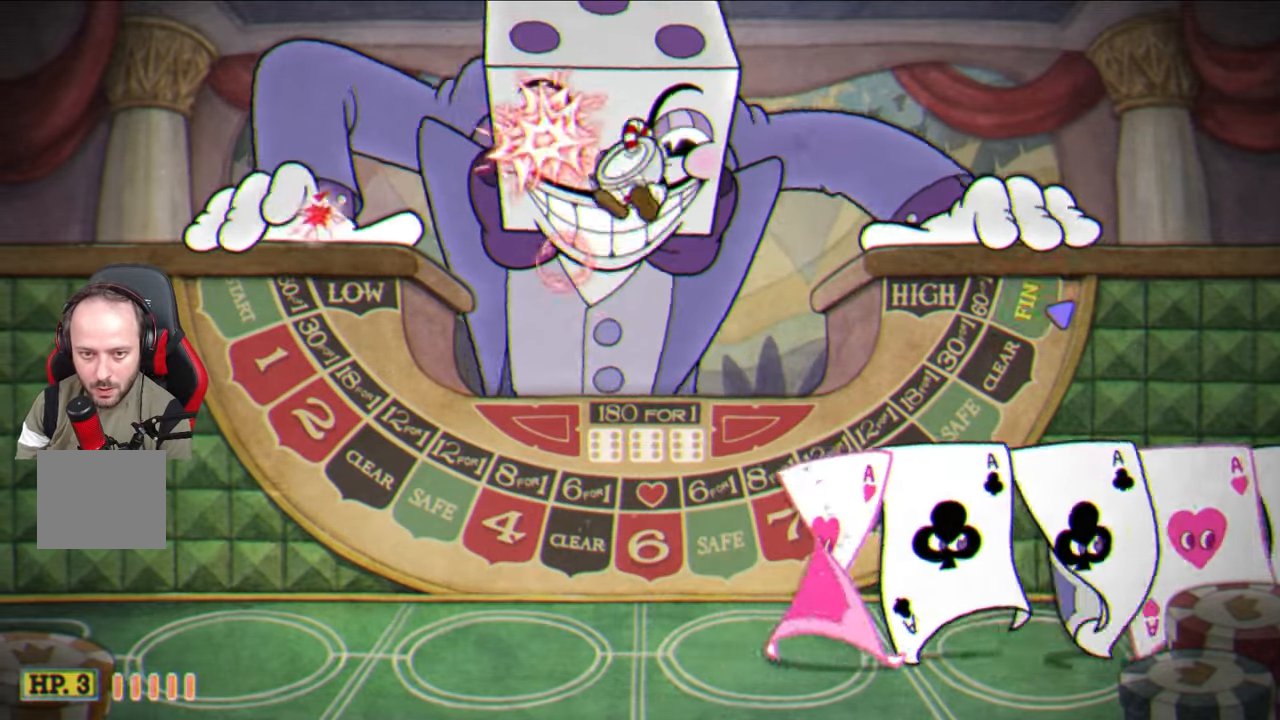
{"buttons": ["SQUARE"], "left_stick": "up", "right_stick": "center", "events": []}
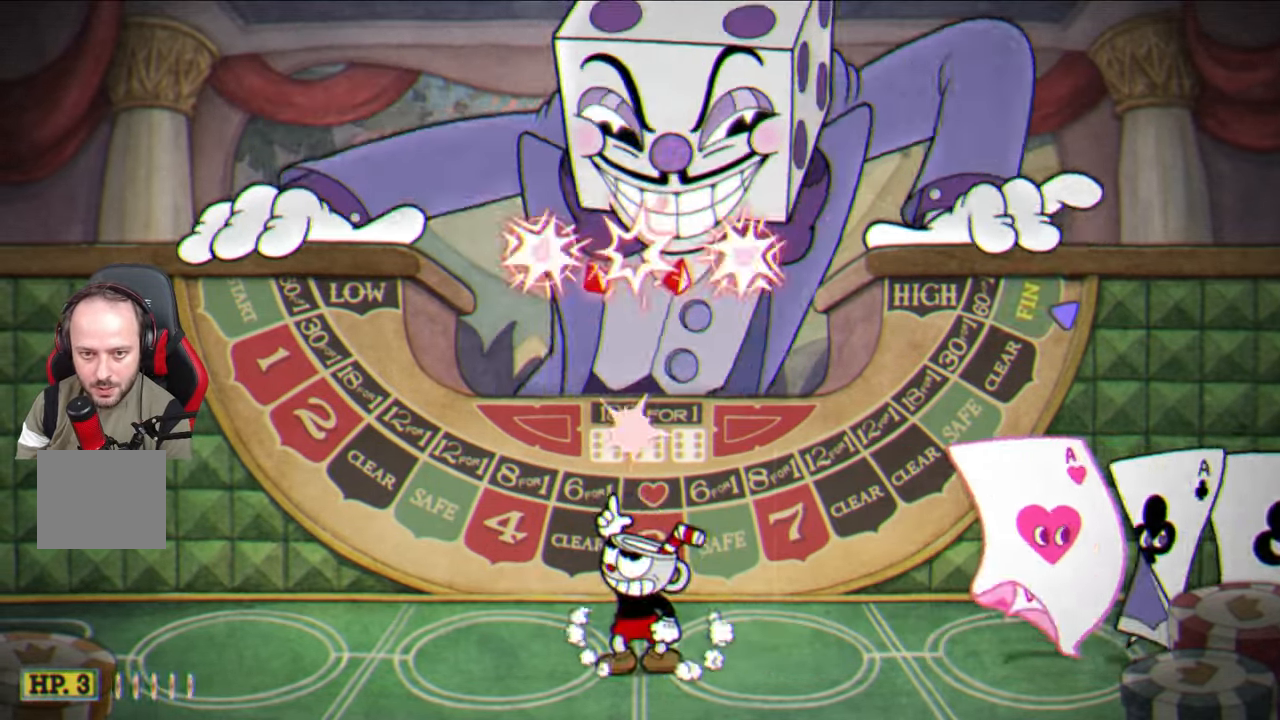
{"buttons": ["SQUARE"], "left_stick": "up", "right_stick": "center", "events": [[50, "CROSS", "down"], [150, "CROSS", "up"]]}
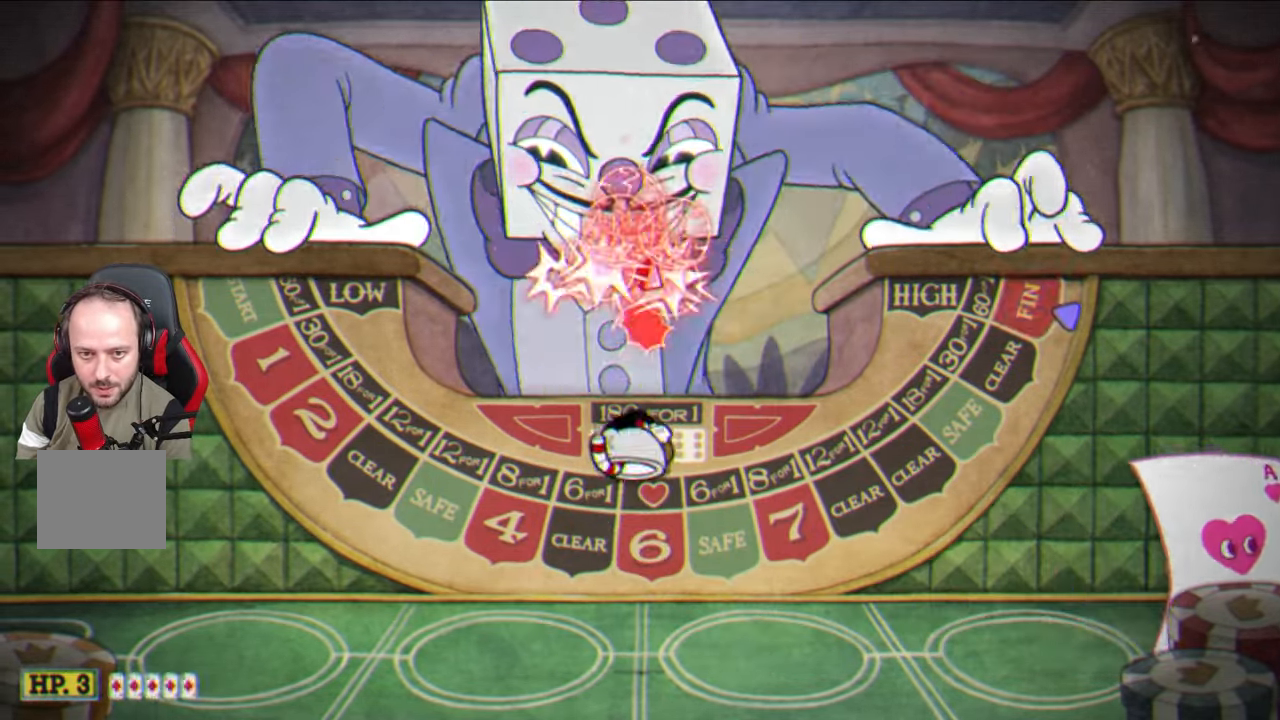
{"buttons": ["SQUARE"], "left_stick": "up", "right_stick": "center", "events": [[167, "CROSS", "down"], [250, "CROSS", "up"]]}
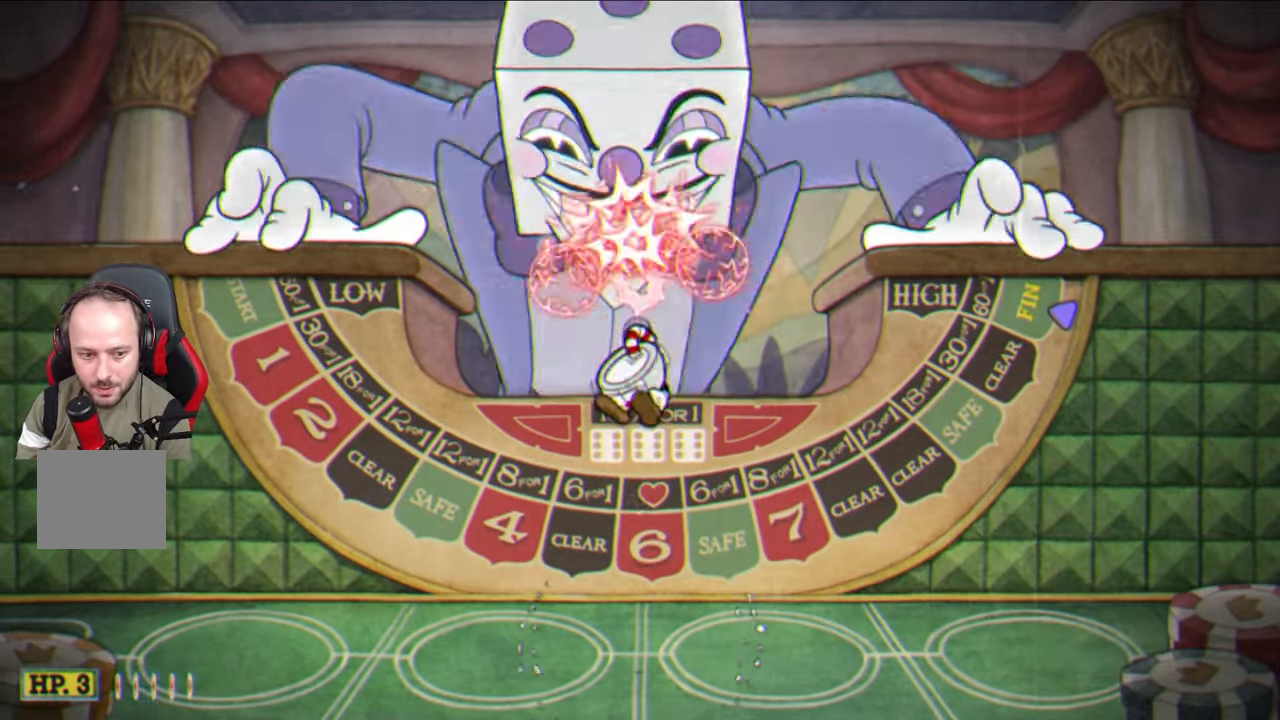
{"buttons": ["SQUARE"], "left_stick": "up", "right_stick": "center", "events": [[300, "CROSS", "down"], [400, "CROSS", "up"]]}
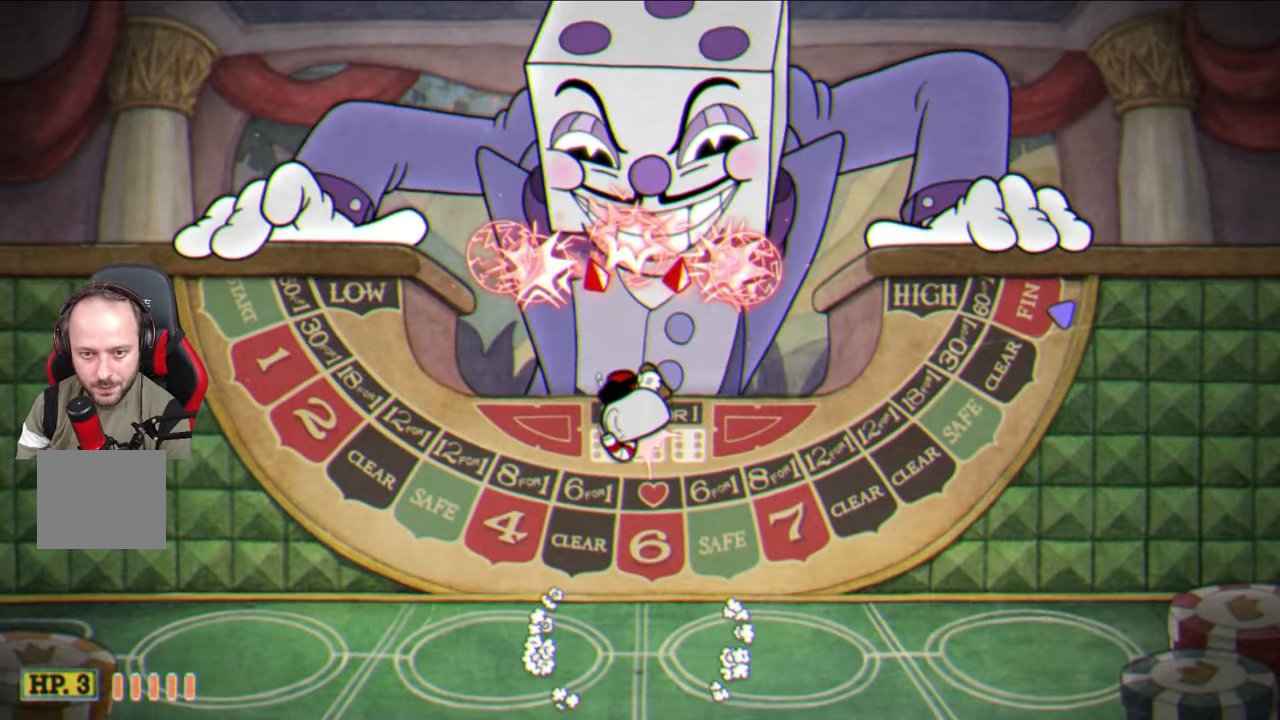
{"buttons": ["CROSS", "SQUARE"], "left_stick": "up", "right_stick": "center", "events": [[433, "CROSS", "down"]]}